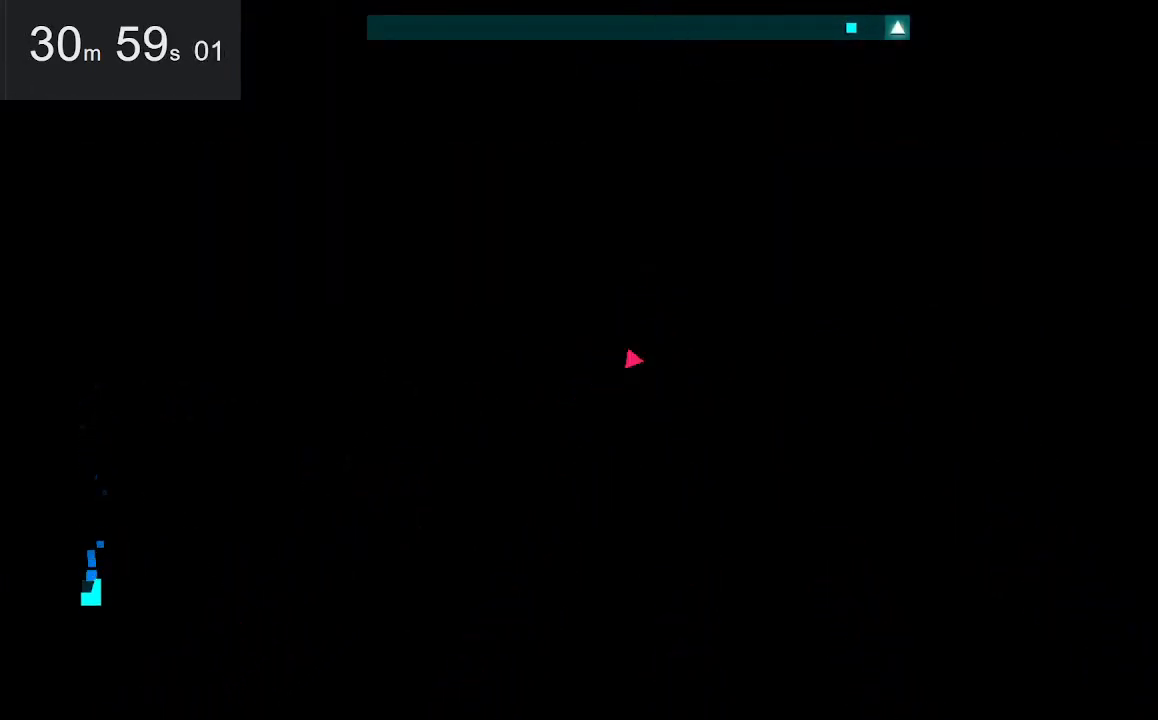
Gameplay with keyboard and mouse; each line is a JSON object with the keys and mouse buttons held at the frame after it. "events" lists presses ("down") and releases ("up") of "down", "left", "right", "space", "up", "mouse_left" and "mouse_right" between this image and that frame as [ms after this image, input, new state], when the widget could be followed in between. "mouse_left", "mouse_right" = the "left", "right" buttons of the "mouse" list. No other keys are recorded. Mouse movement is not recorded.
{"keys": ["down", "left"], "mouse": [], "events": [[100, "left", "down"]]}
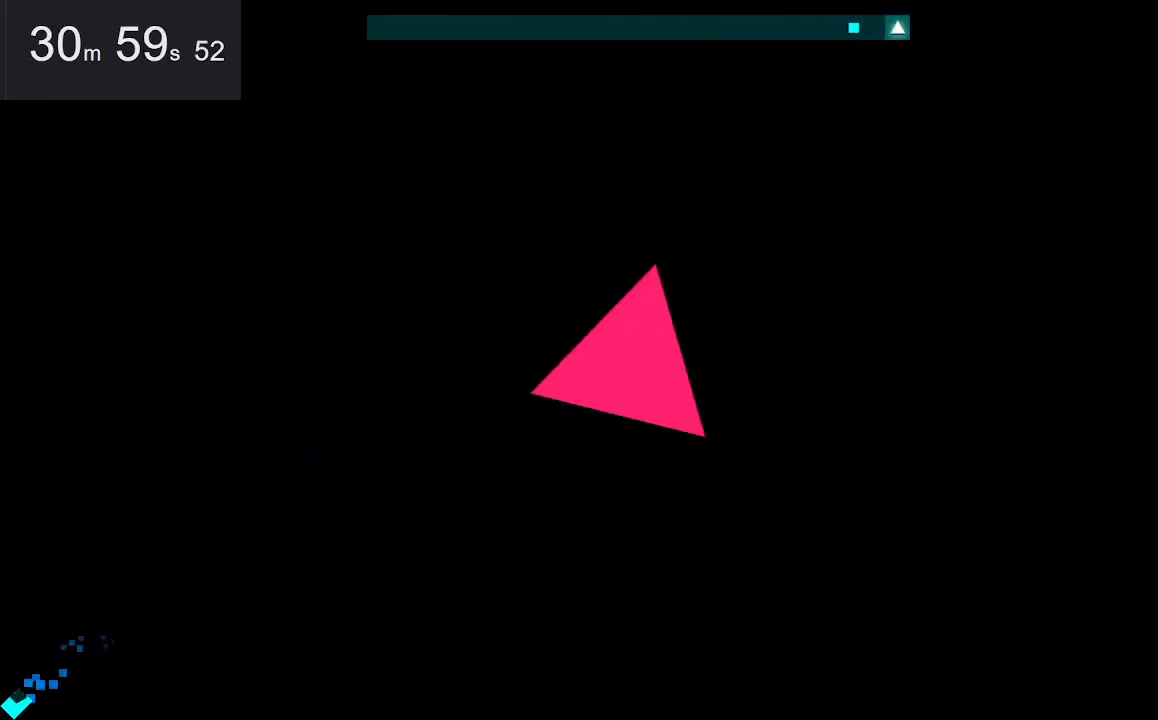
{"keys": [], "mouse": [], "events": [[84, "down", "up"], [117, "left", "up"]]}
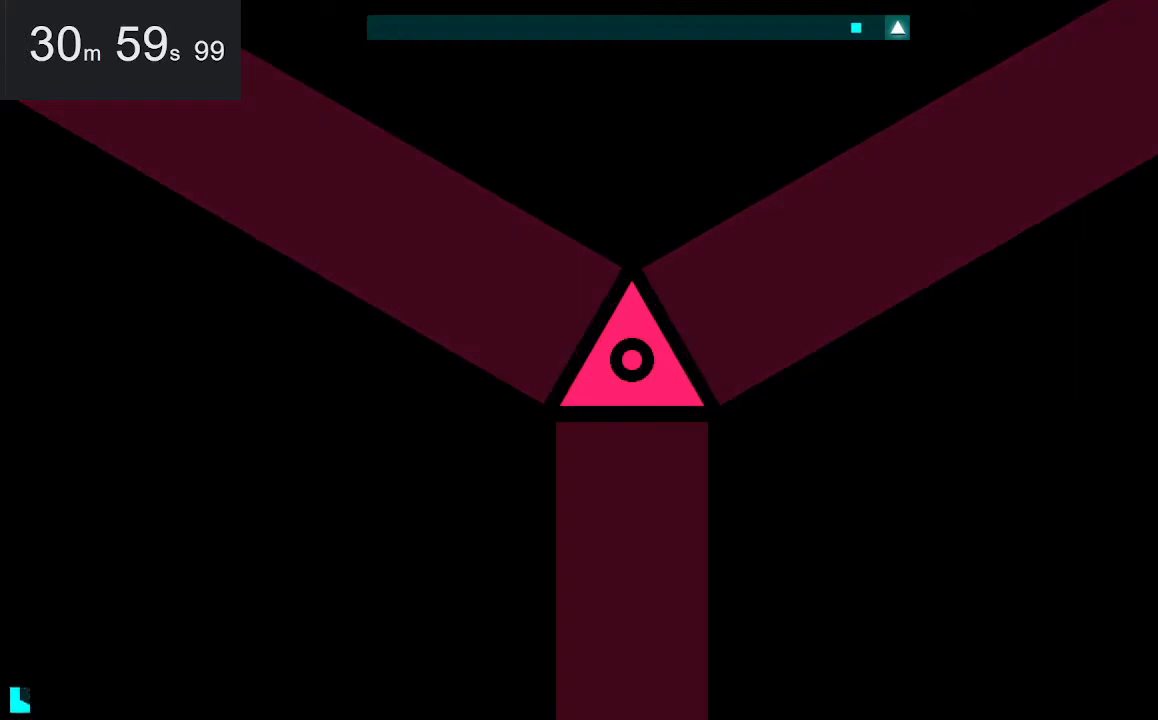
{"keys": [], "mouse": [], "events": []}
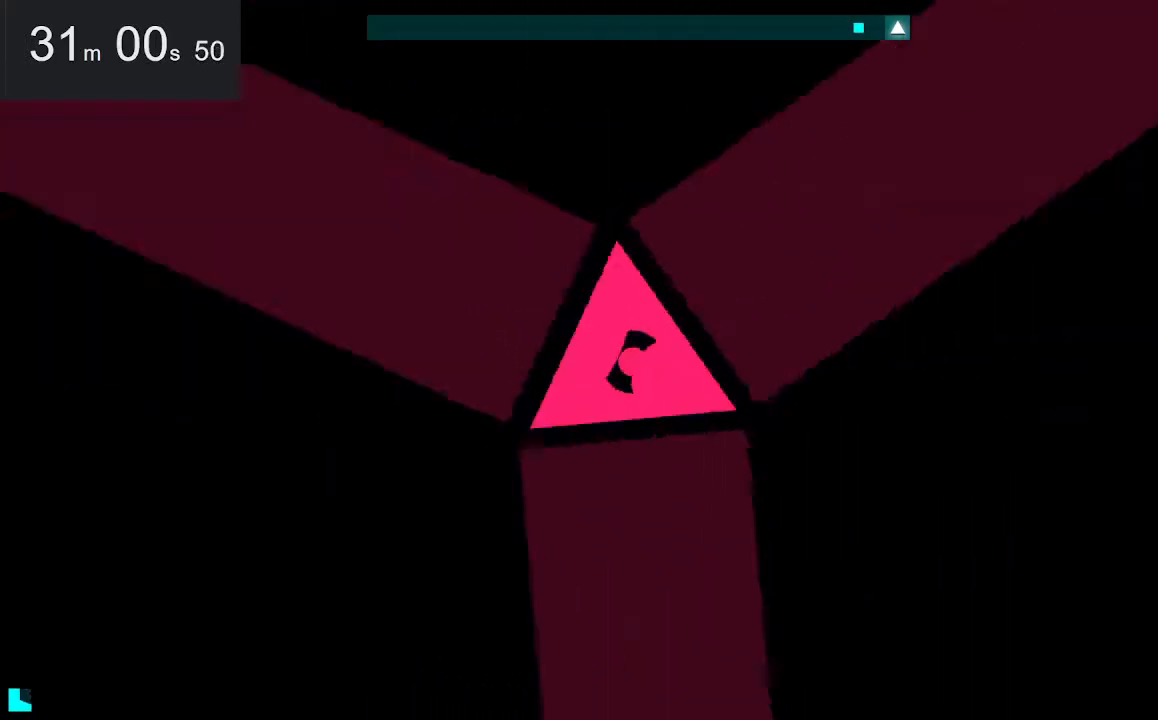
{"keys": [], "mouse": [], "events": []}
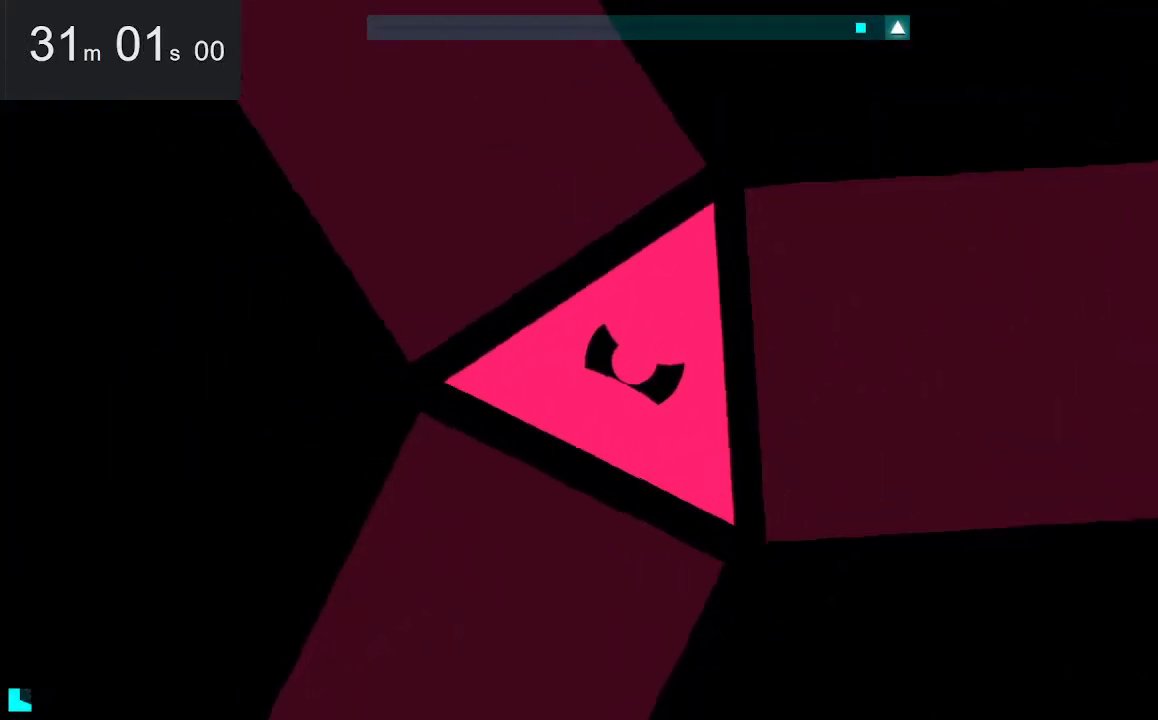
{"keys": [], "mouse": [], "events": []}
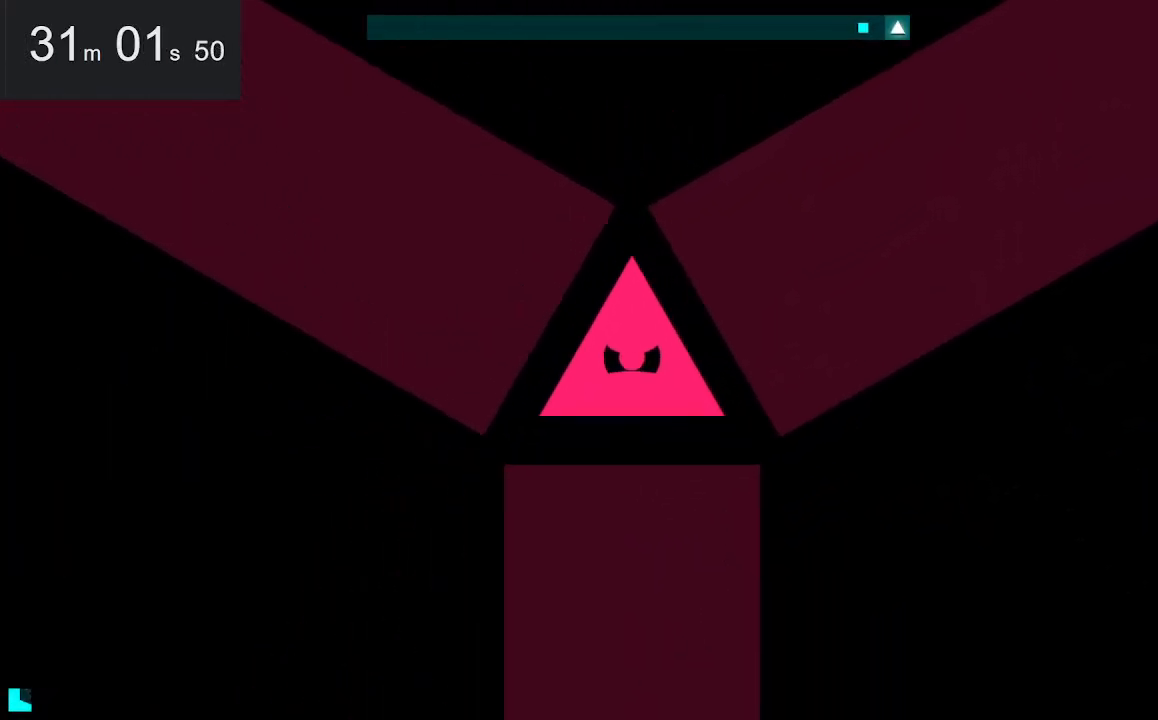
{"keys": [], "mouse": [], "events": []}
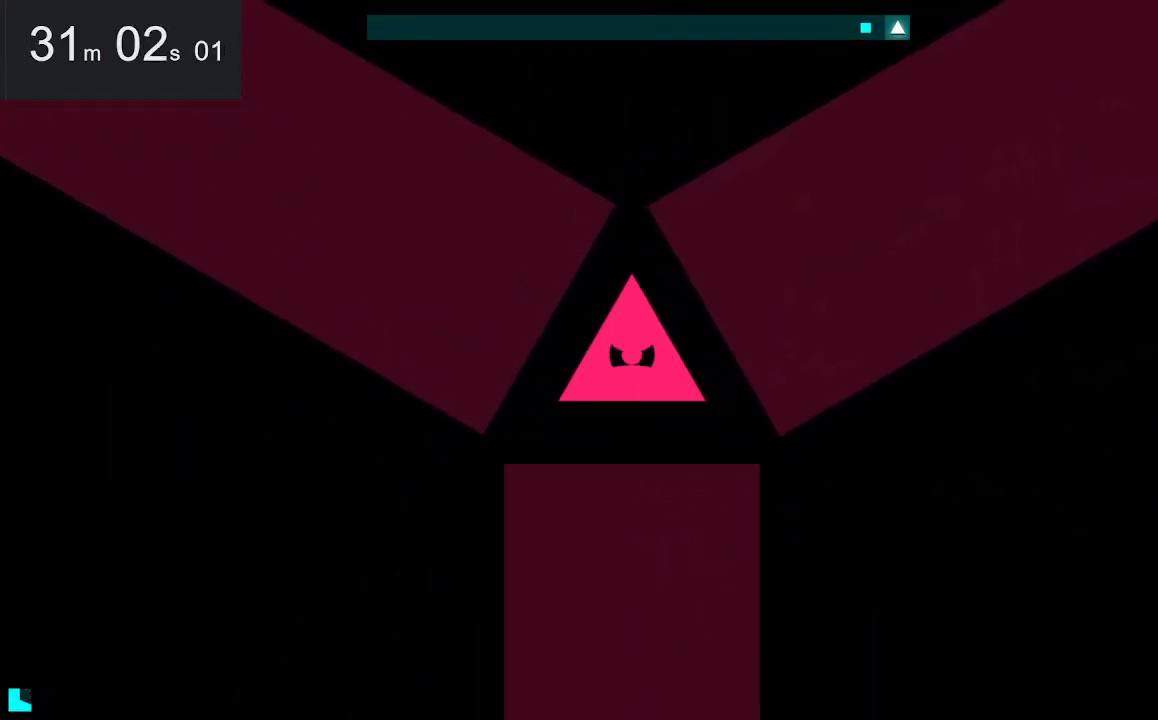
{"keys": [], "mouse": [], "events": []}
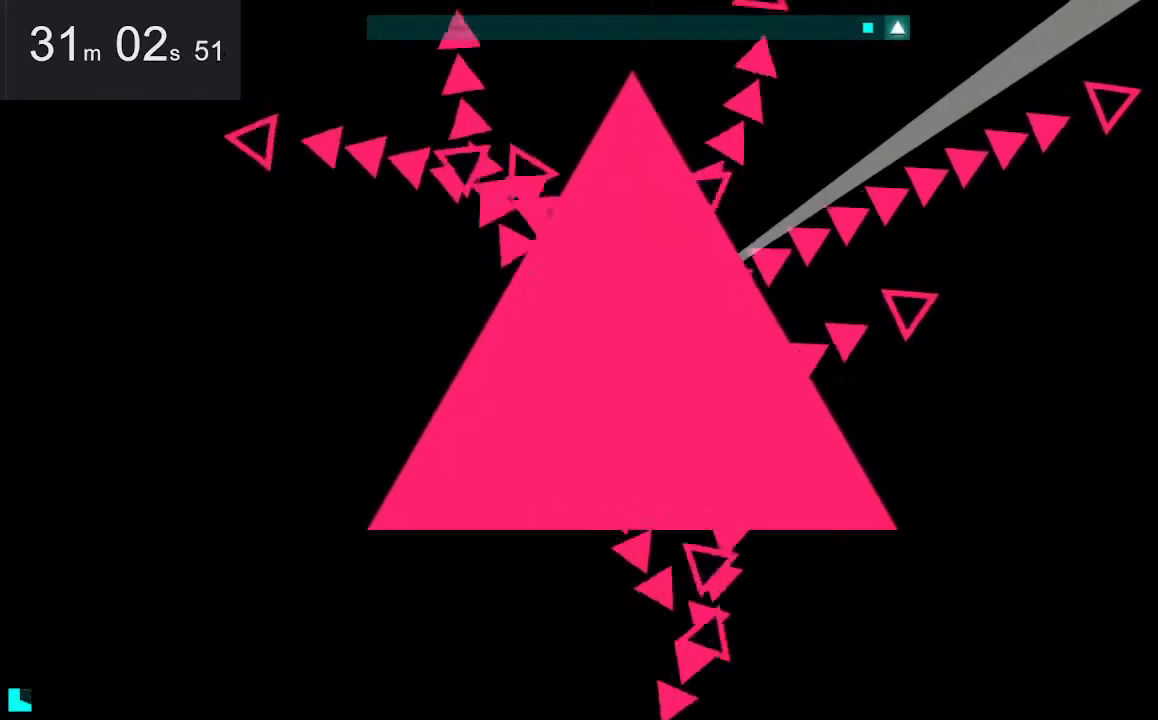
{"keys": [], "mouse": [], "events": []}
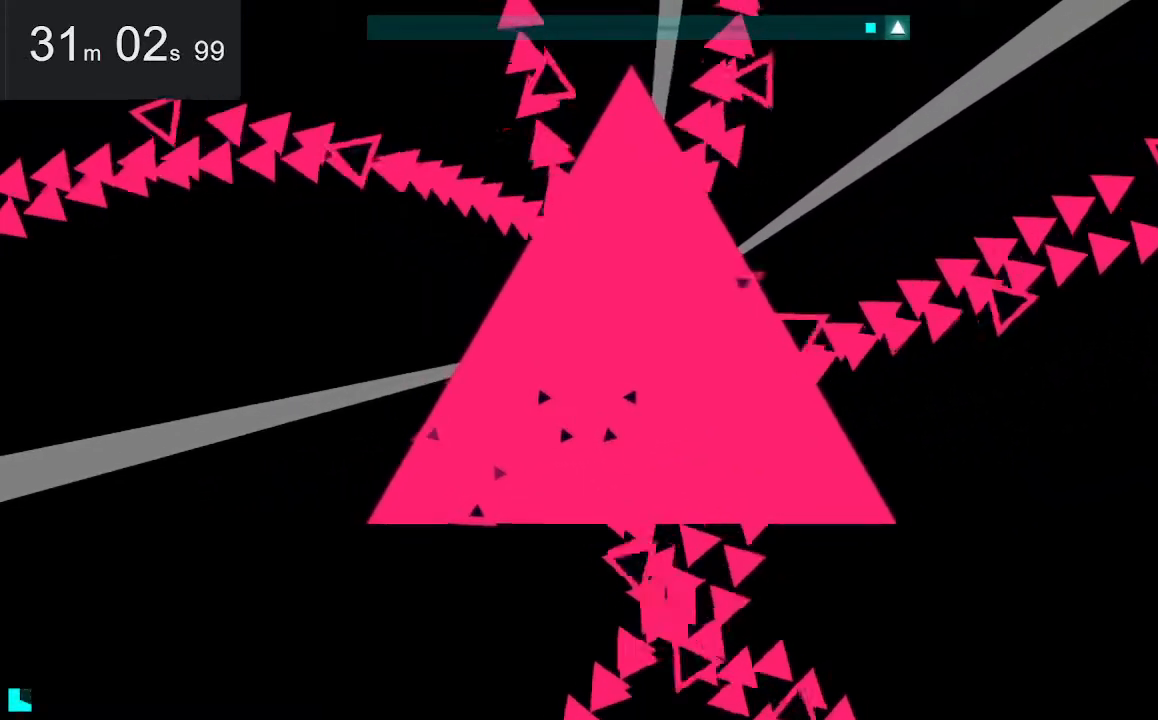
{"keys": [], "mouse": [], "events": []}
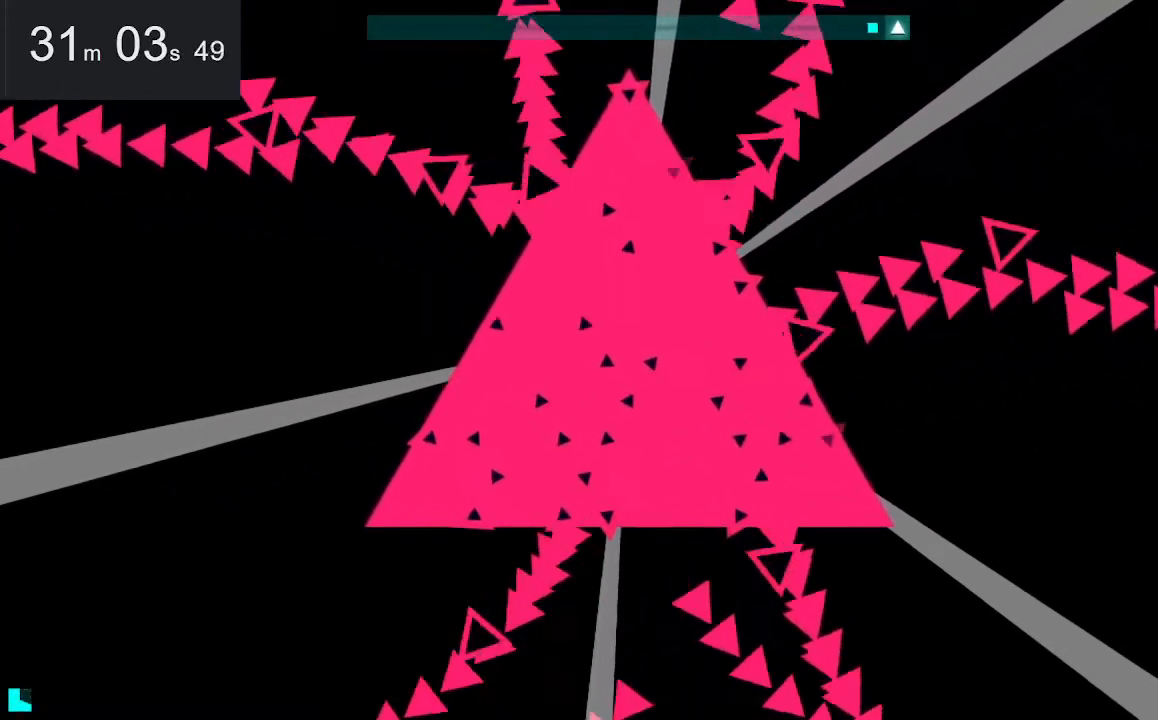
{"keys": [], "mouse": [], "events": []}
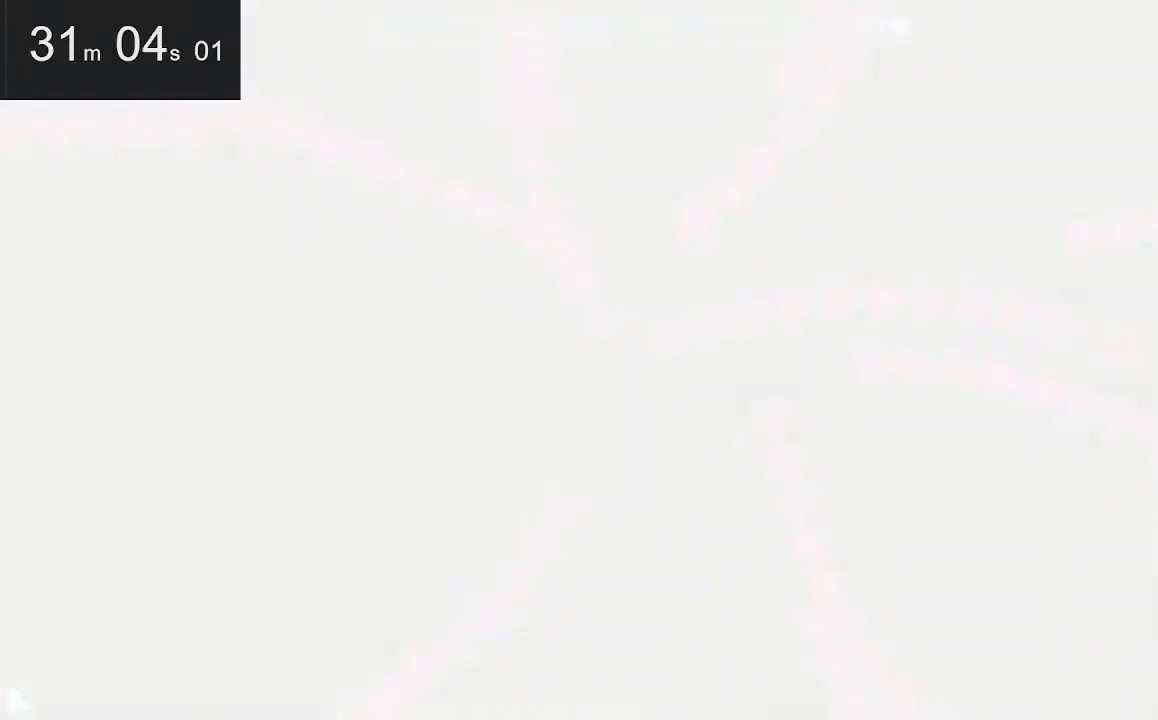
{"keys": ["right"], "mouse": [], "events": [[467, "right", "down"]]}
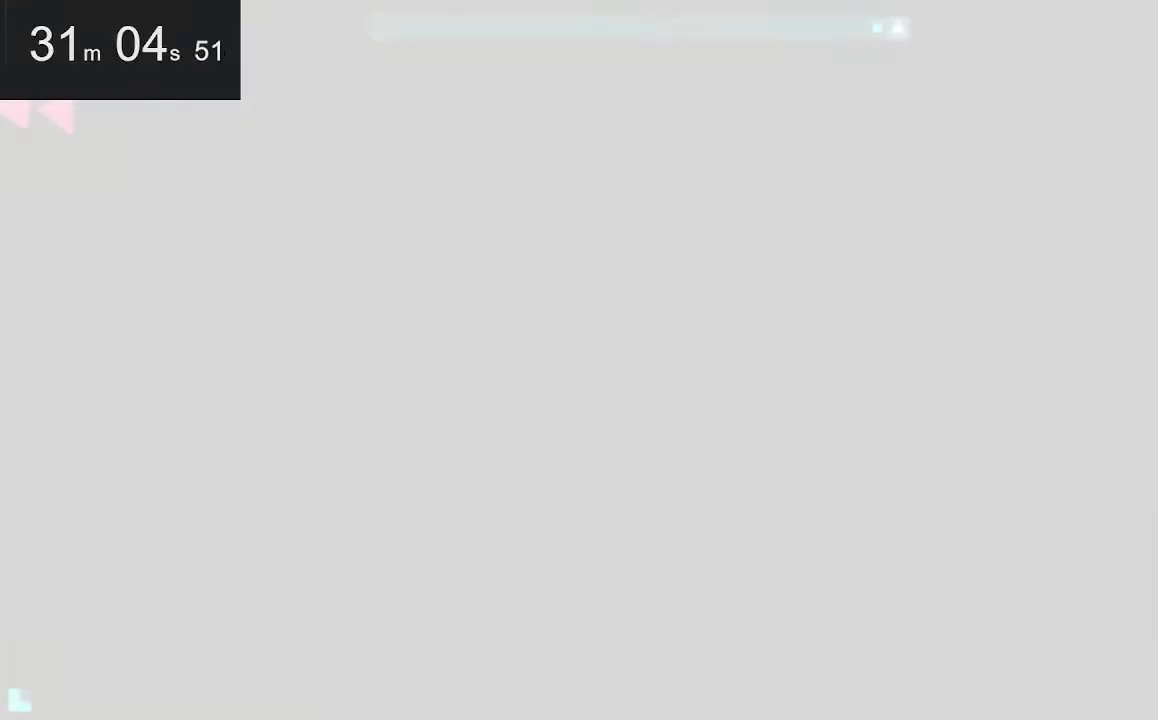
{"keys": ["right"], "mouse": [], "events": []}
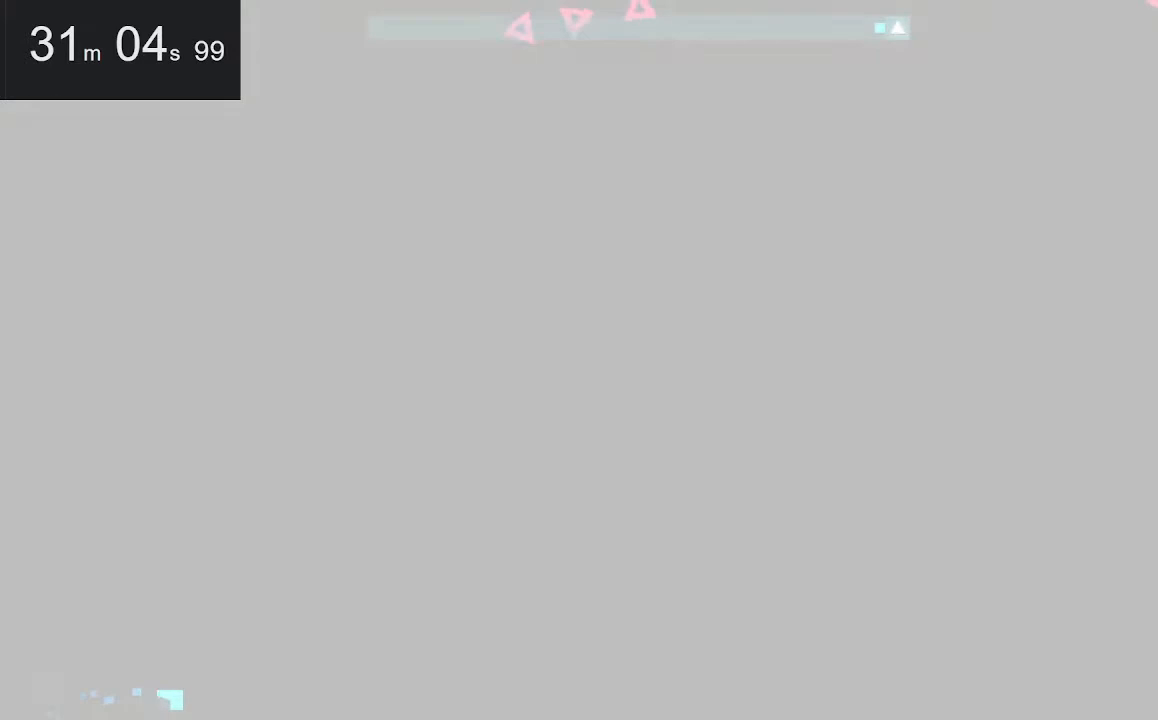
{"keys": ["right"], "mouse": [], "events": []}
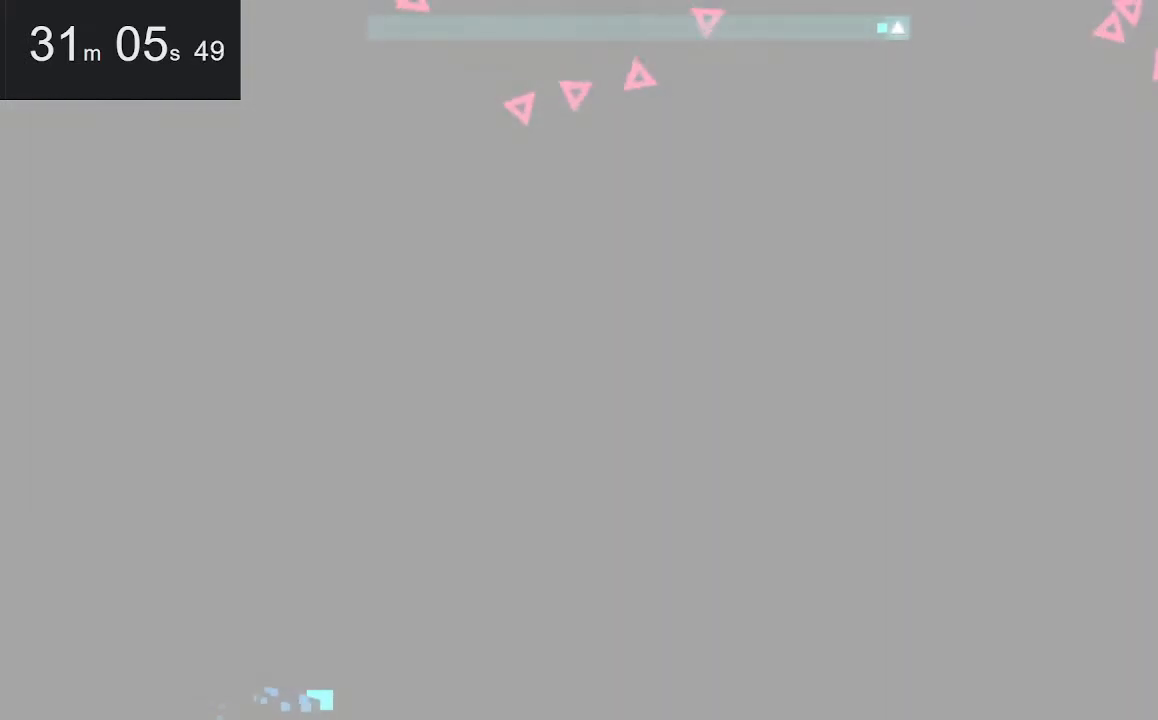
{"keys": ["right", "space"], "mouse": [], "events": [[17, "space", "down"], [250, "space", "up"], [400, "space", "down"]]}
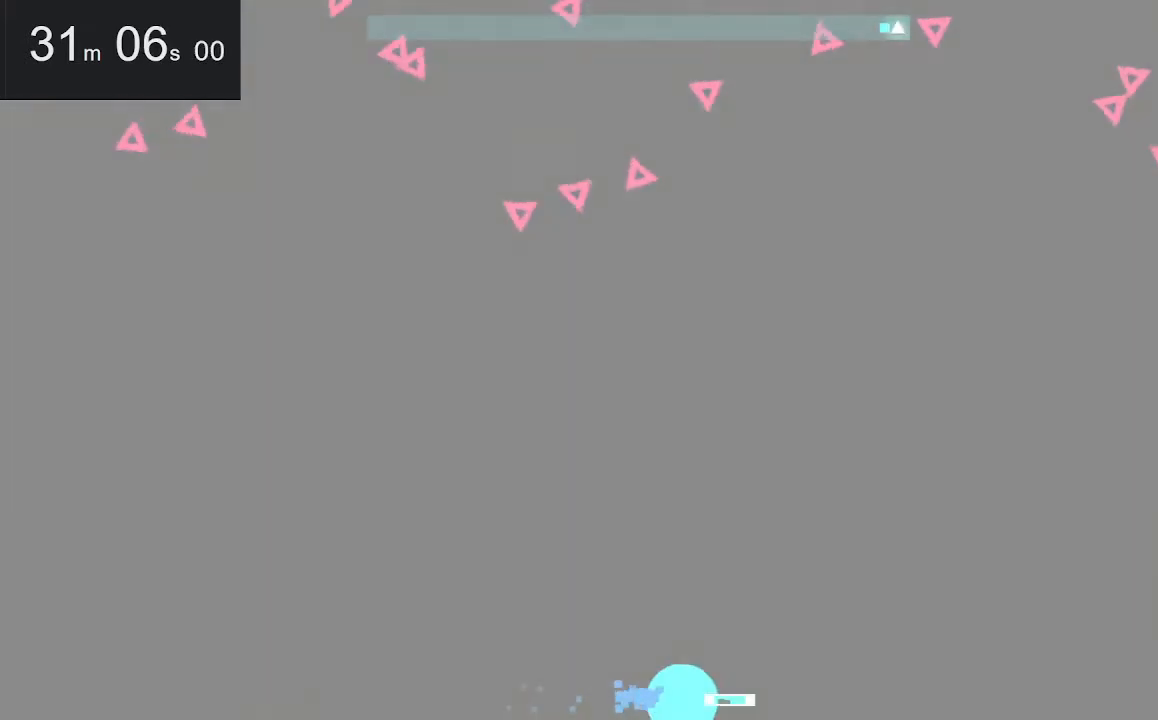
{"keys": ["right", "space"], "mouse": [], "events": [[84, "space", "up"], [367, "space", "down"]]}
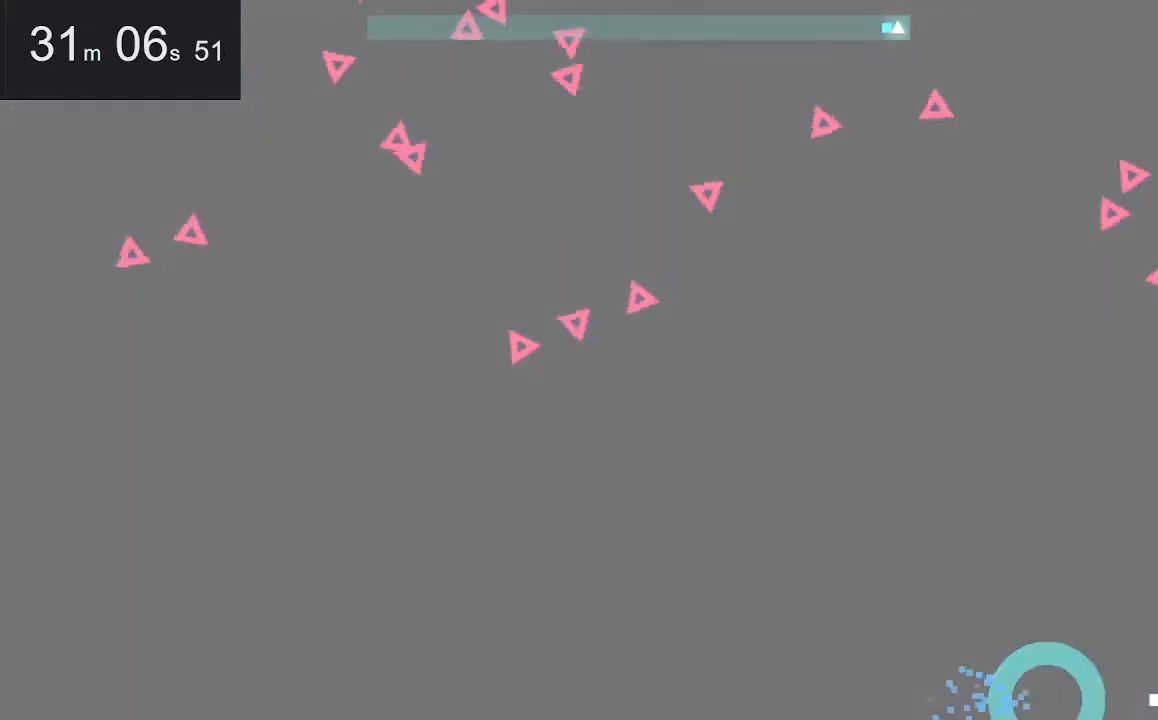
{"keys": ["right"], "mouse": [], "events": [[17, "space", "up"]]}
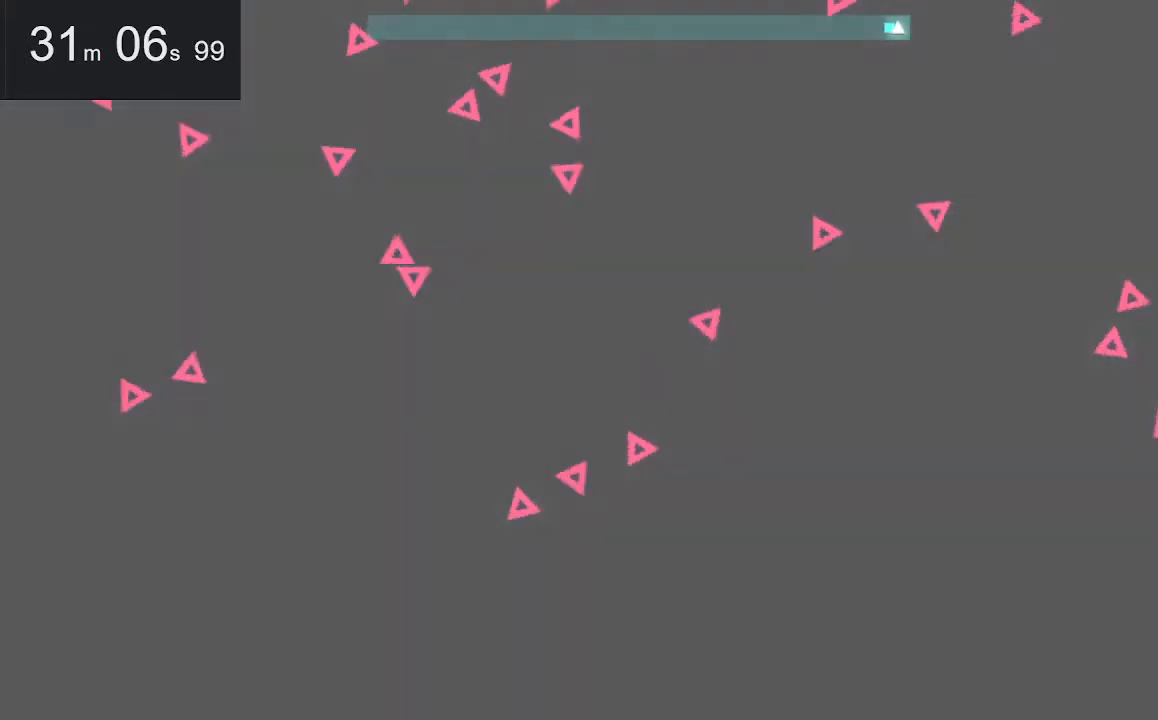
{"keys": ["right"], "mouse": [], "events": []}
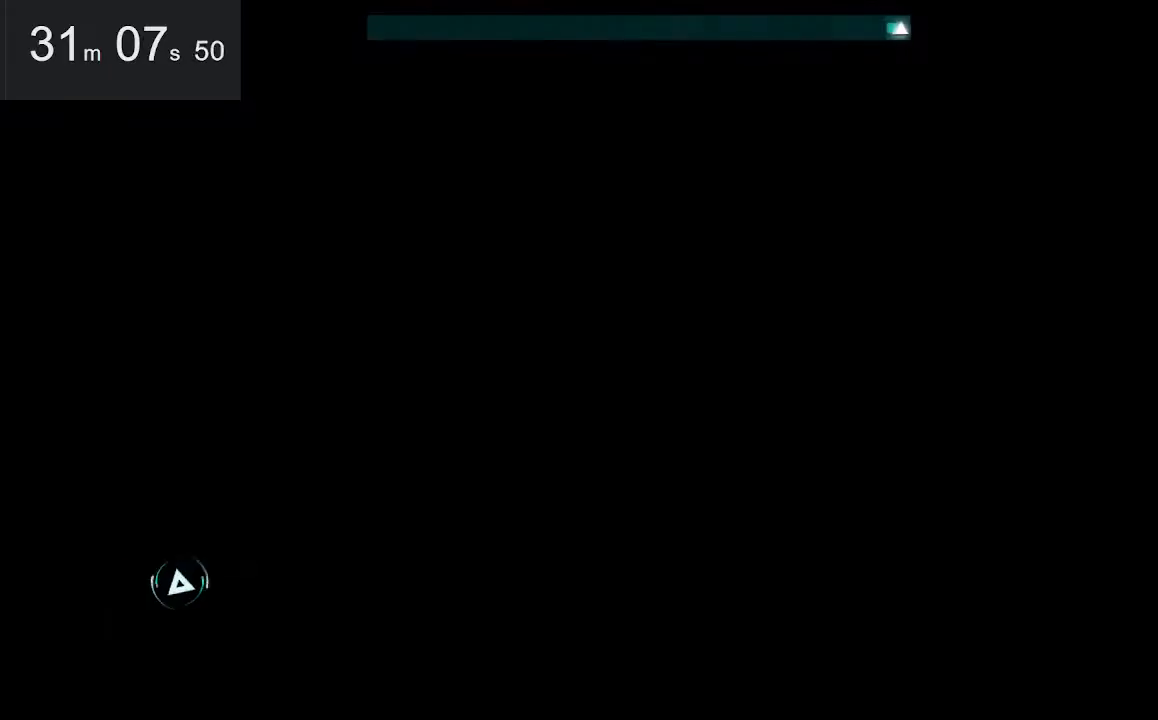
{"keys": [], "mouse": [], "events": [[150, "right", "up"]]}
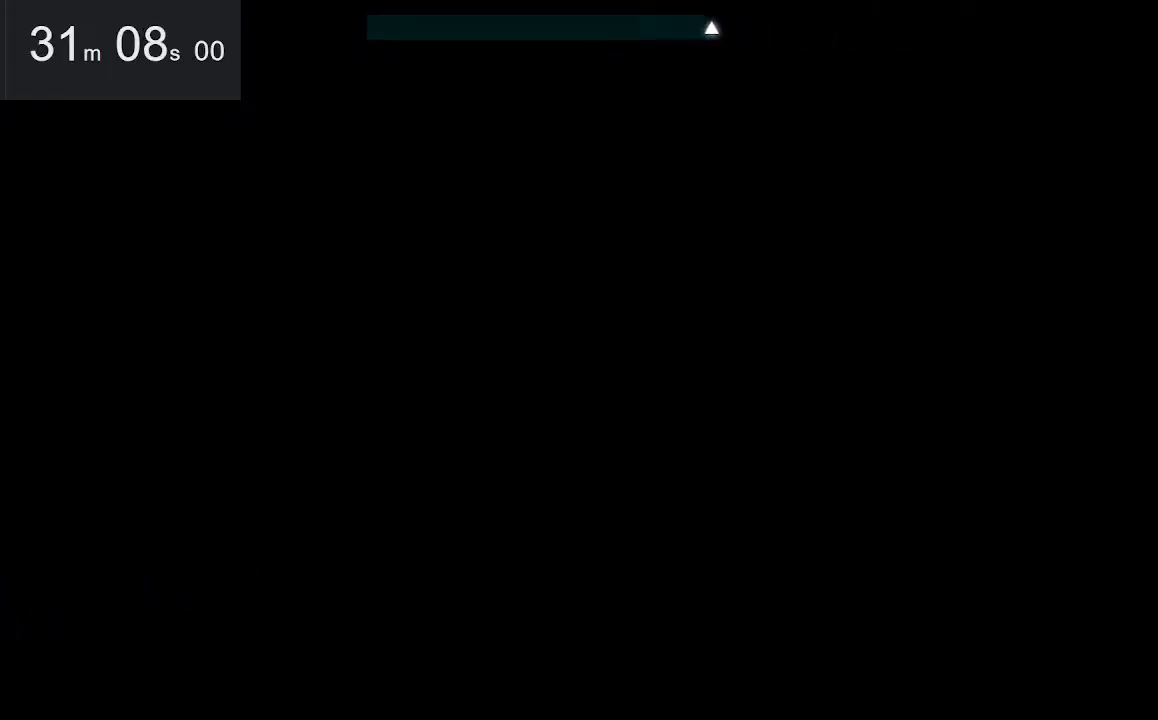
{"keys": ["left"], "mouse": [], "events": [[34, "left", "down"]]}
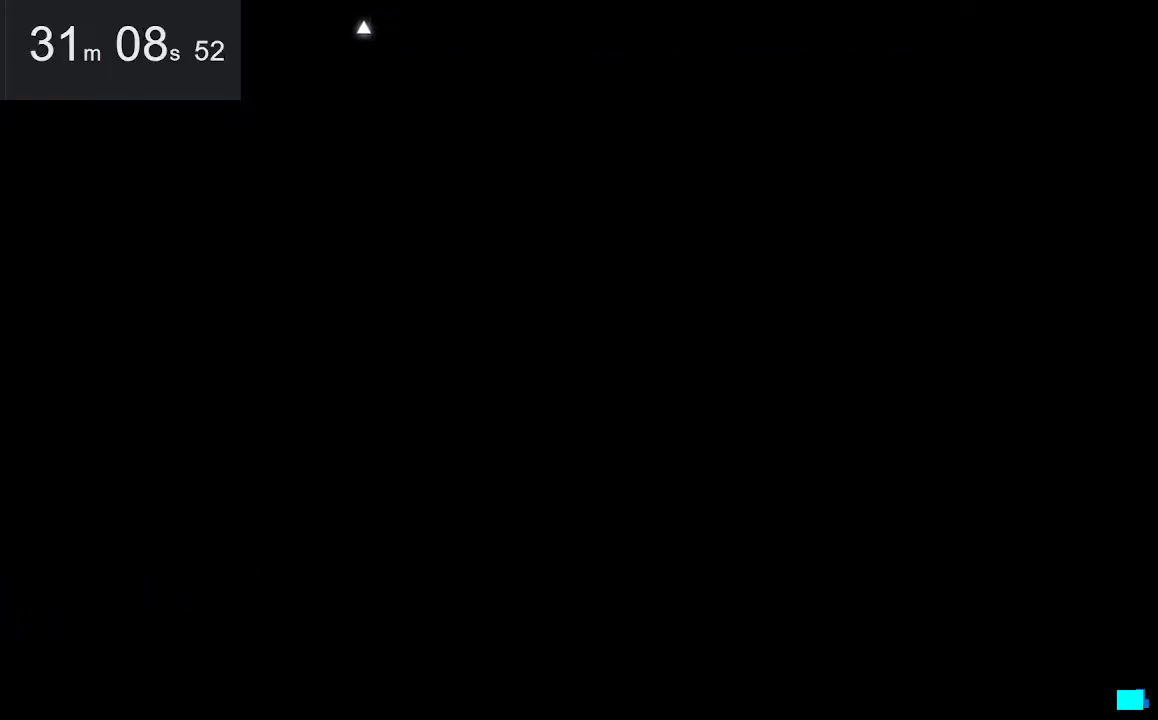
{"keys": ["left", "up"], "mouse": [], "events": [[100, "up", "down"]]}
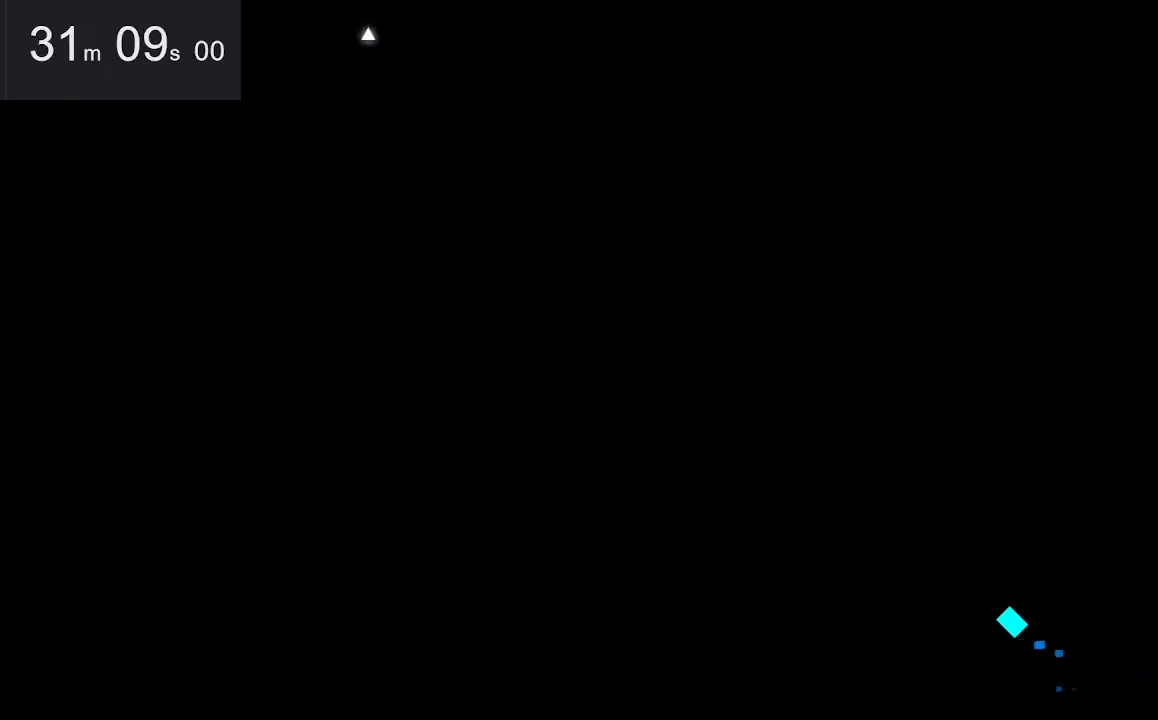
{"keys": ["left", "up"], "mouse": [], "events": []}
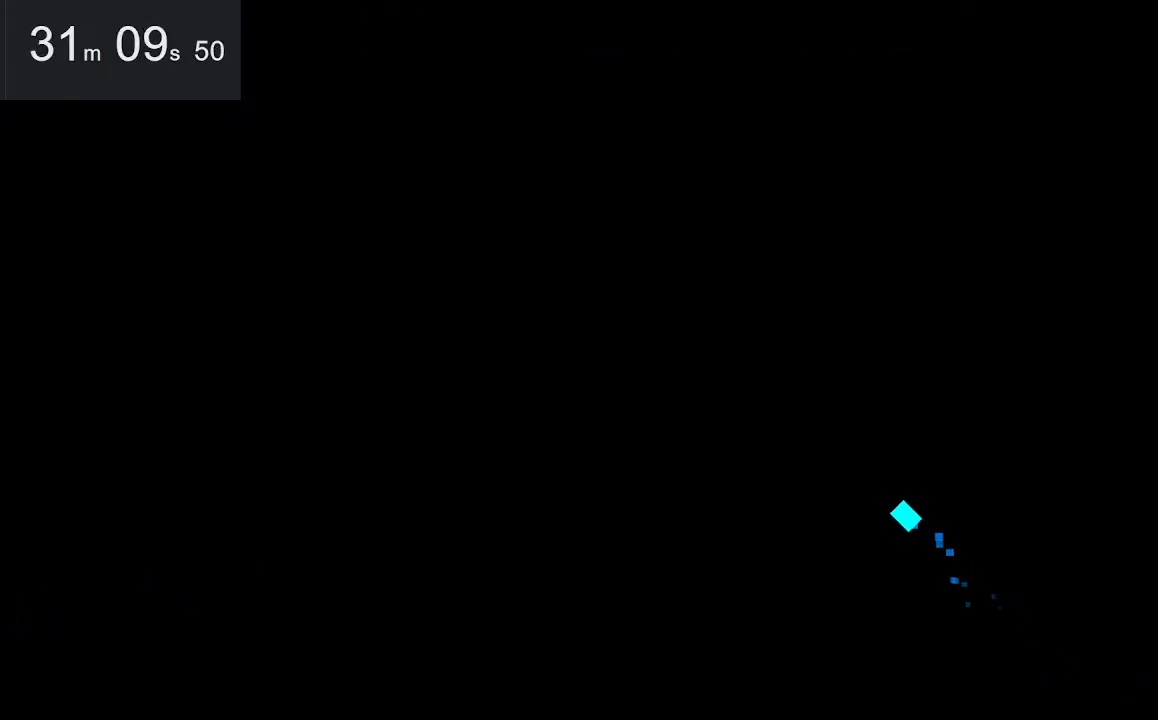
{"keys": ["left", "up"], "mouse": [], "events": []}
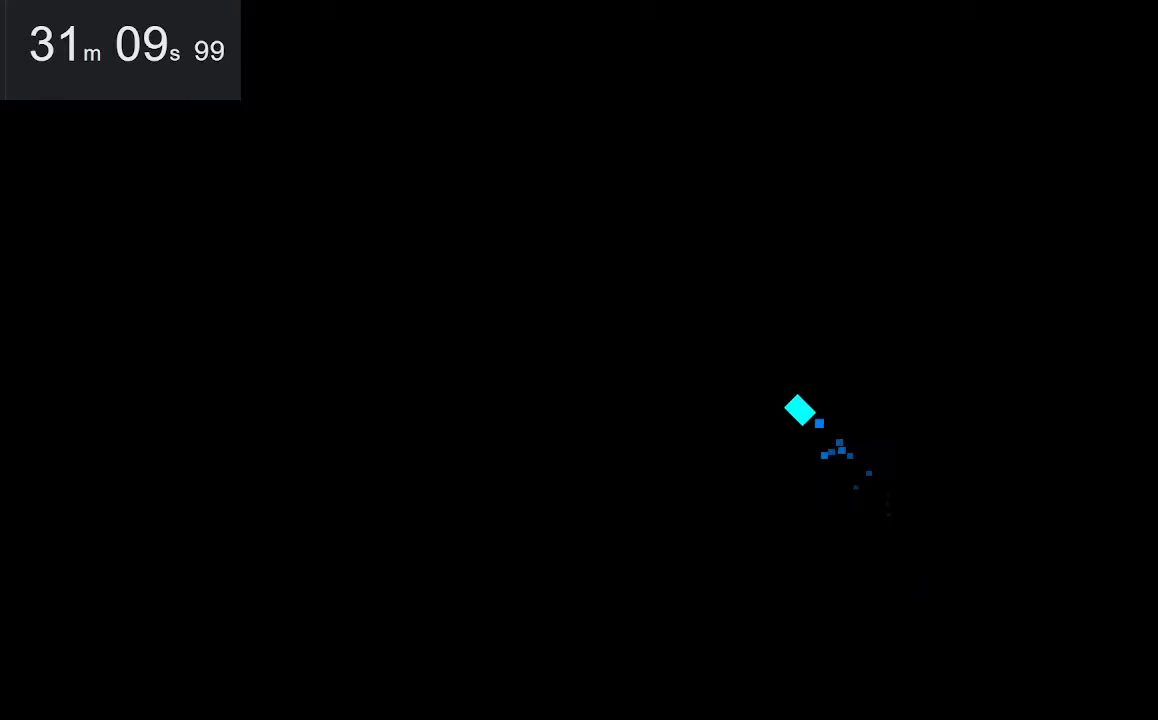
{"keys": ["left"], "mouse": [], "events": [[267, "up", "up"]]}
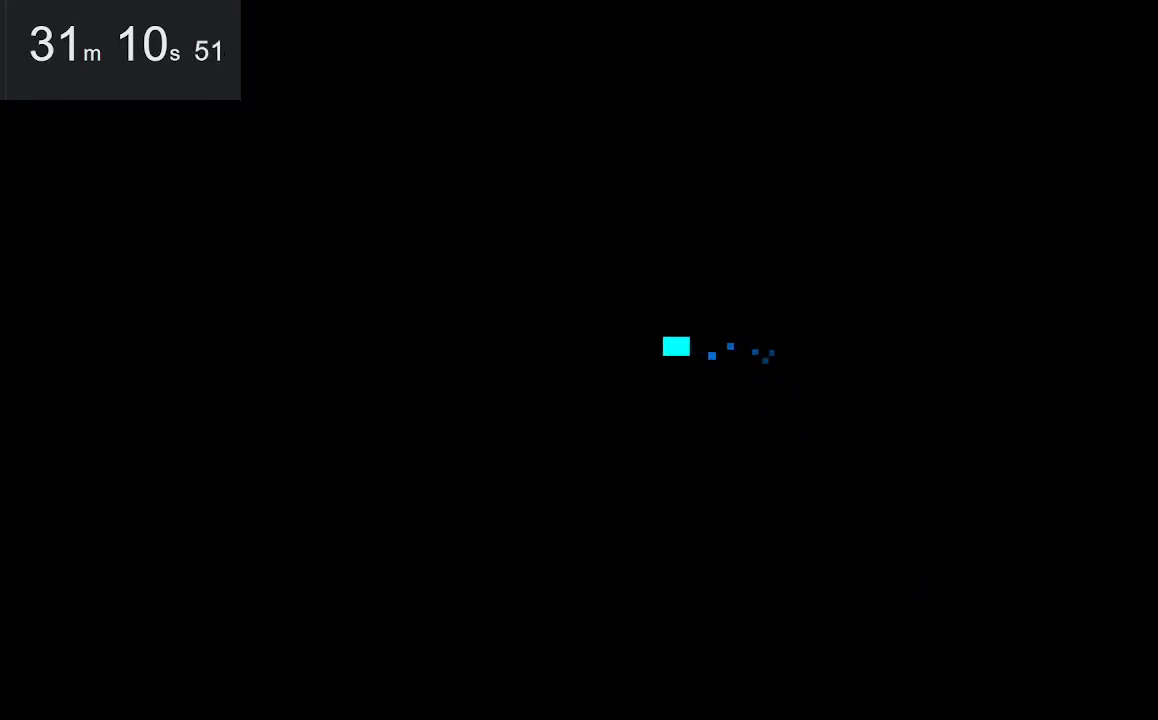
{"keys": ["left", "up"], "mouse": [], "events": [[417, "up", "down"]]}
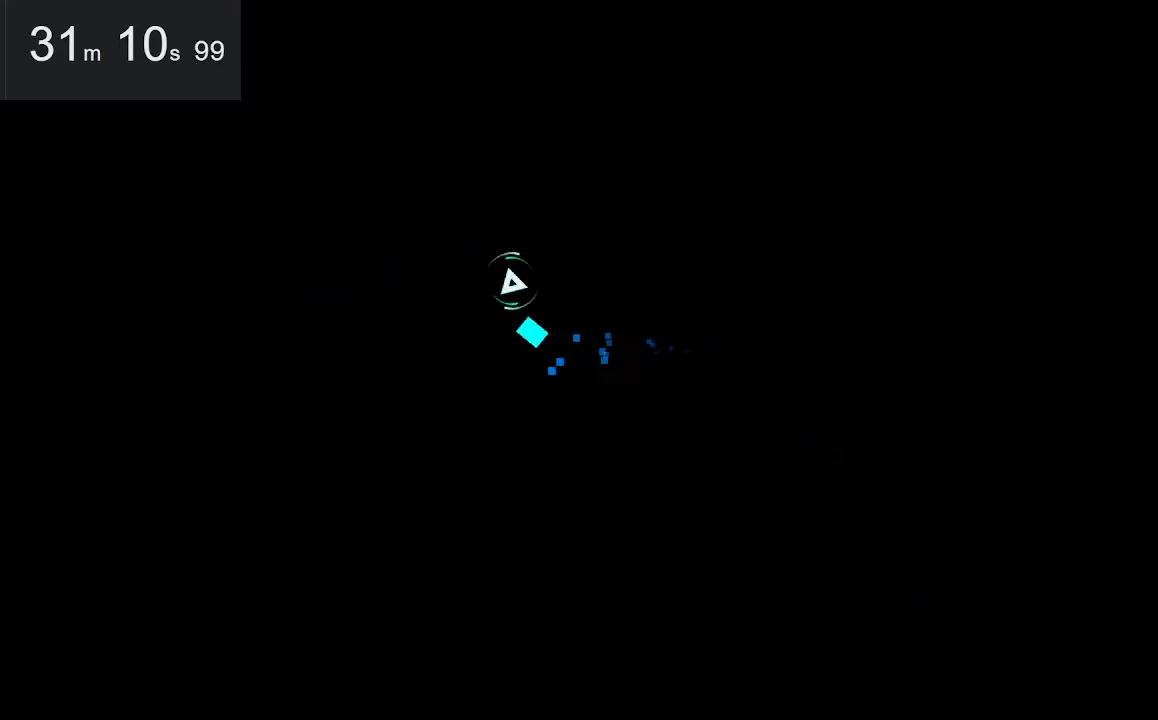
{"keys": ["down", "right"], "mouse": [], "events": [[200, "left", "up"], [200, "up", "up"], [300, "right", "down"], [450, "down", "down"]]}
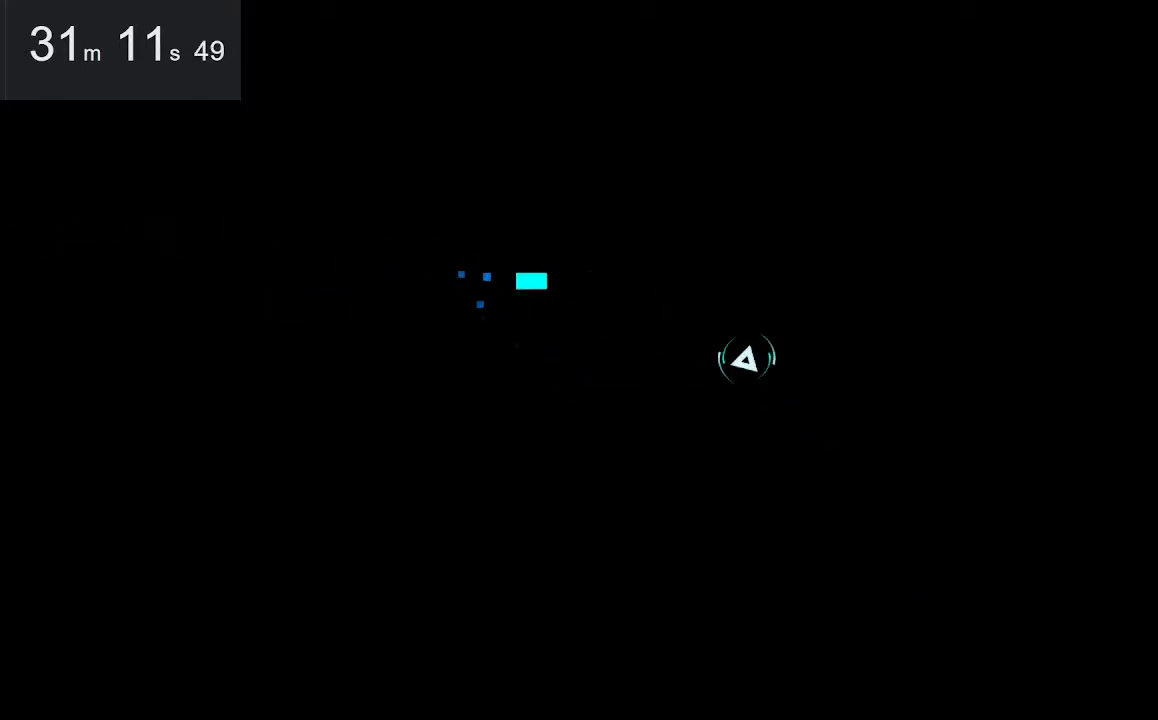
{"keys": [], "mouse": [], "events": [[367, "down", "up"], [467, "right", "up"]]}
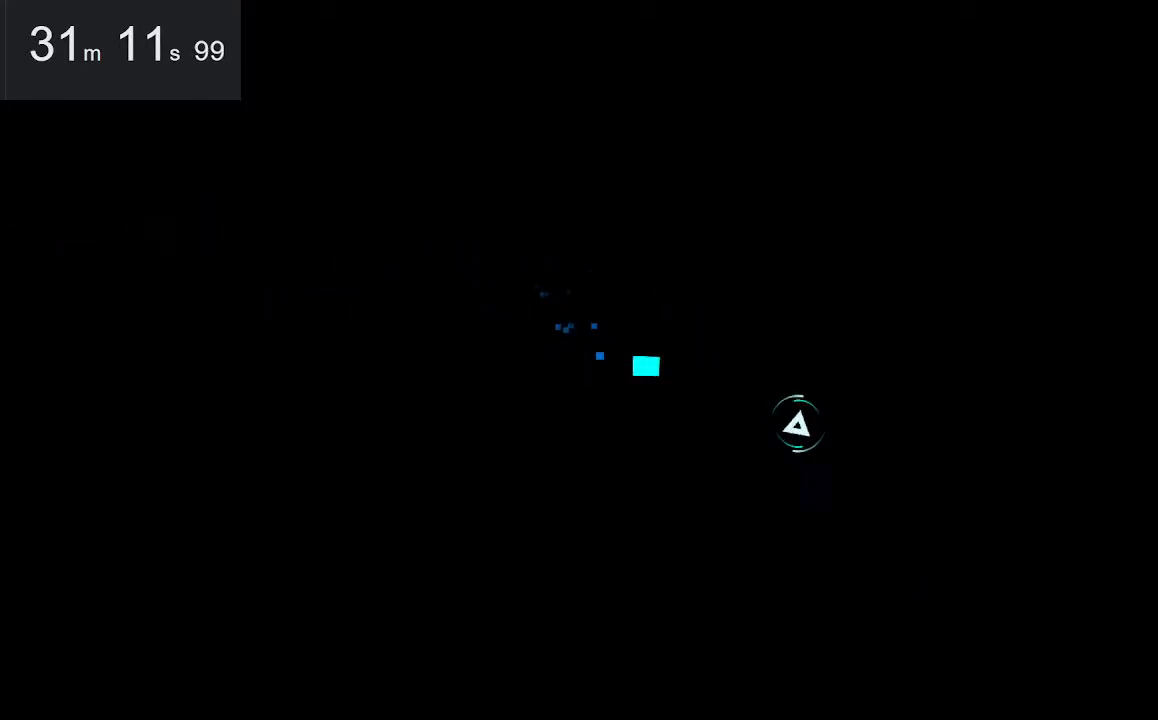
{"keys": ["down", "right"], "mouse": [], "events": [[67, "right", "down"], [100, "down", "down"]]}
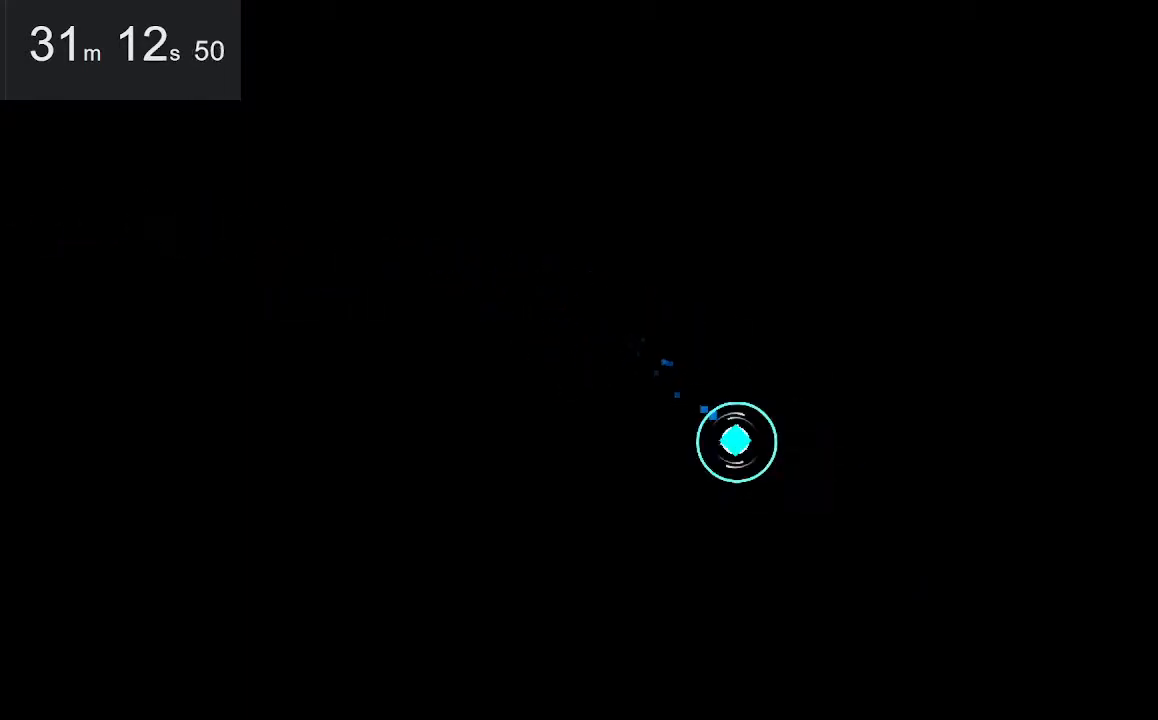
{"keys": [], "mouse": [], "events": [[34, "right", "up"], [267, "down", "up"]]}